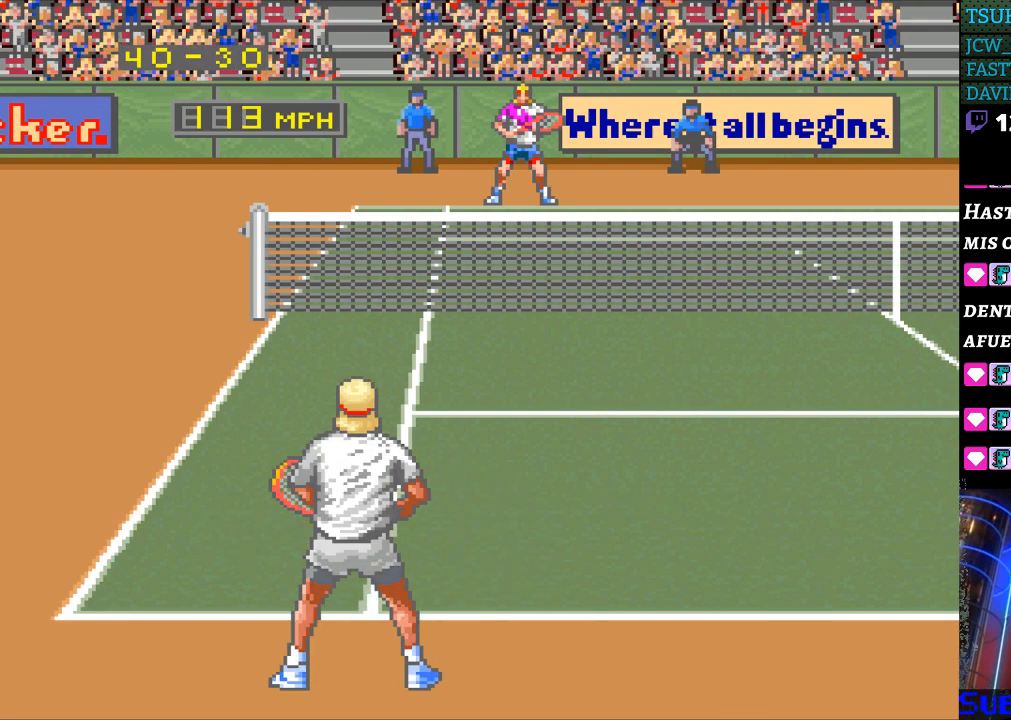
Gameplay with a controller (Nintendo layout); each line is a JSON object with the inputs held at the frame after it. "events" lists button and stick changes between this image and that frame as [ms after this image, input, new state], when the widget could be followed in between. Not read: L3 R3.
{"buttons": [], "events": []}
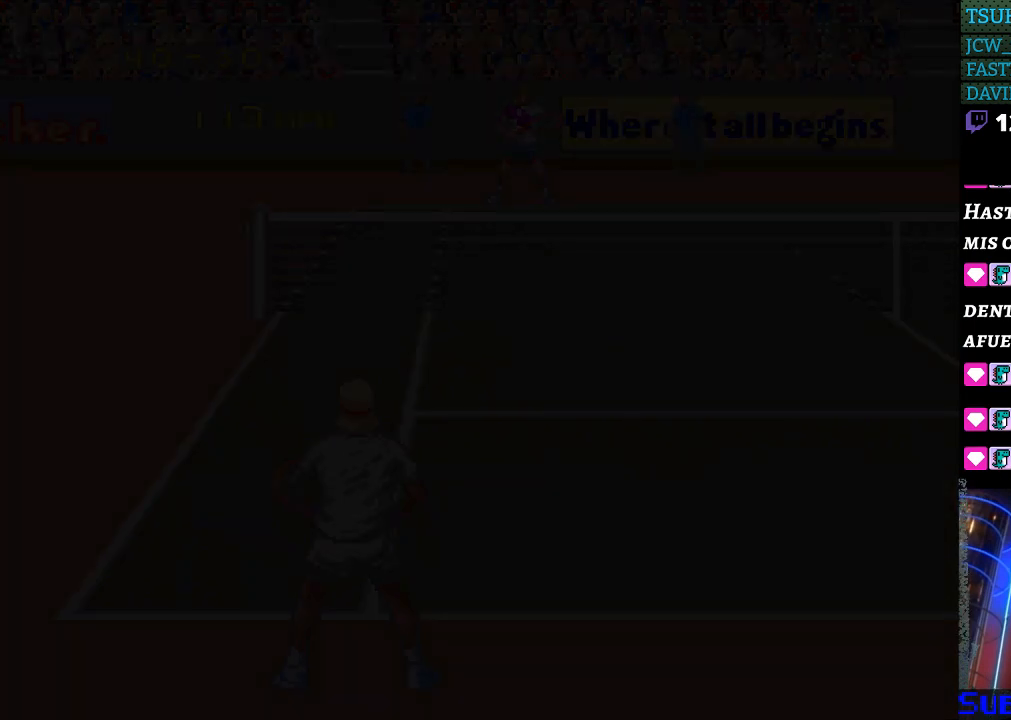
{"buttons": [], "events": []}
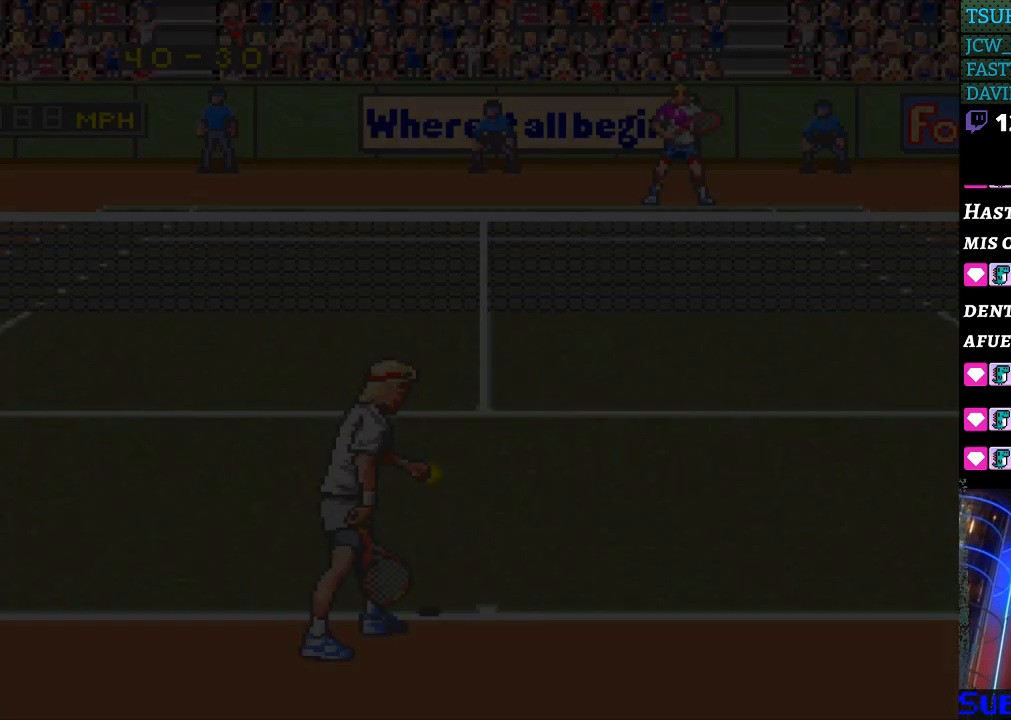
{"buttons": [], "events": []}
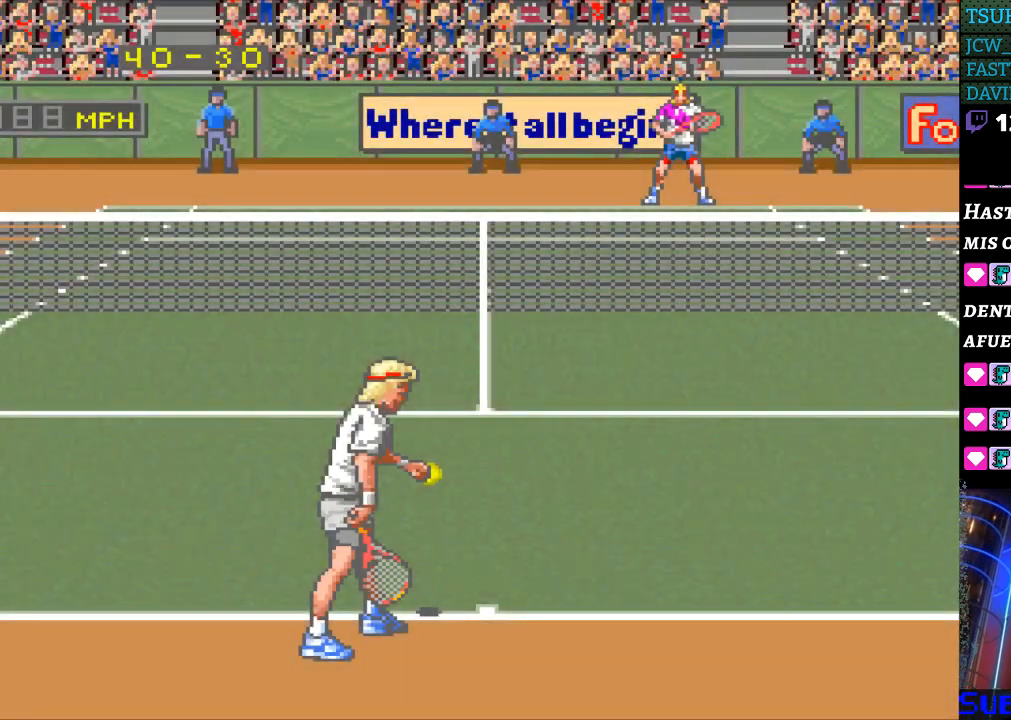
{"buttons": [], "events": []}
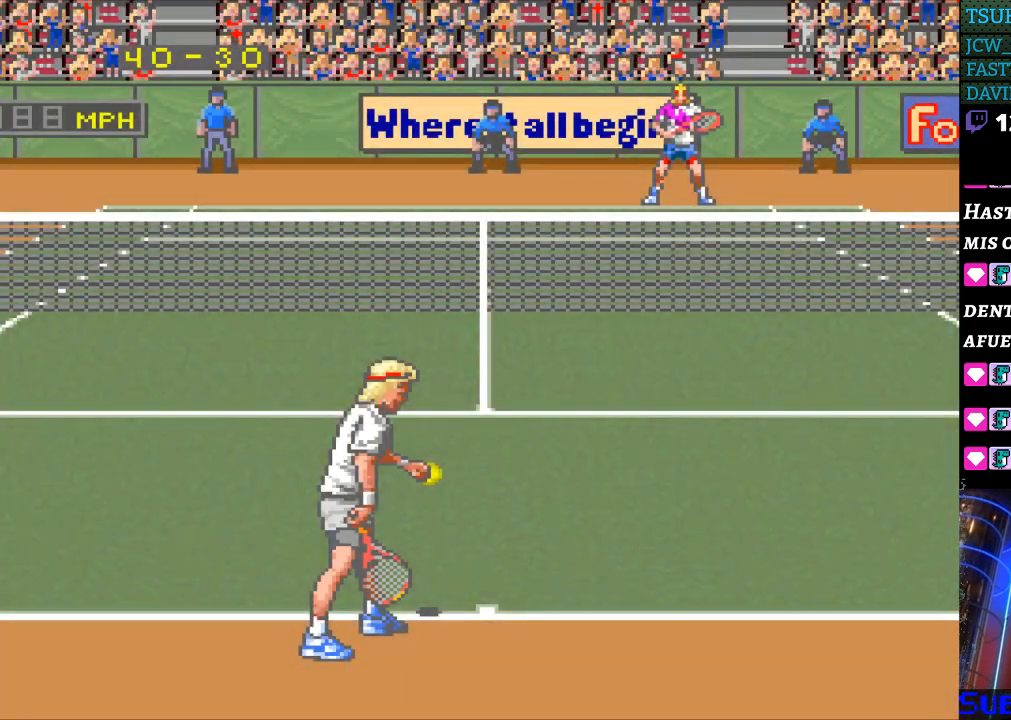
{"buttons": [], "events": []}
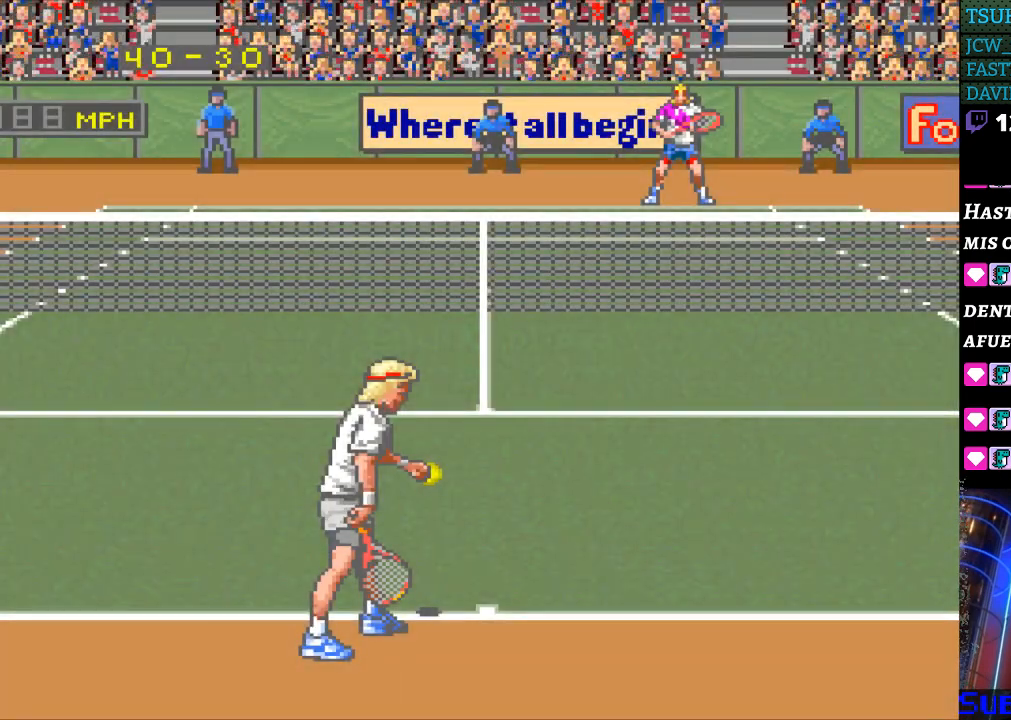
{"buttons": [], "events": [[67, "DPAD_RIGHT", "down"], [133, "DPAD_RIGHT", "up"]]}
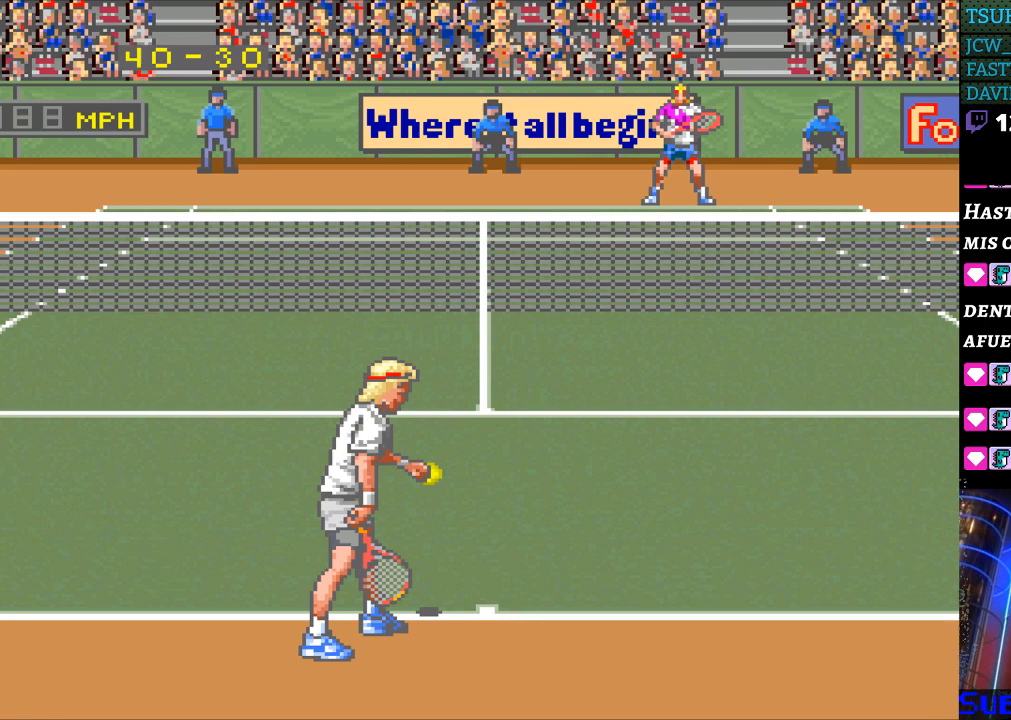
{"buttons": [], "events": [[67, "DPAD_LEFT", "down"], [133, "DPAD_LEFT", "up"], [233, "DPAD_RIGHT", "down"], [333, "DPAD_RIGHT", "up"]]}
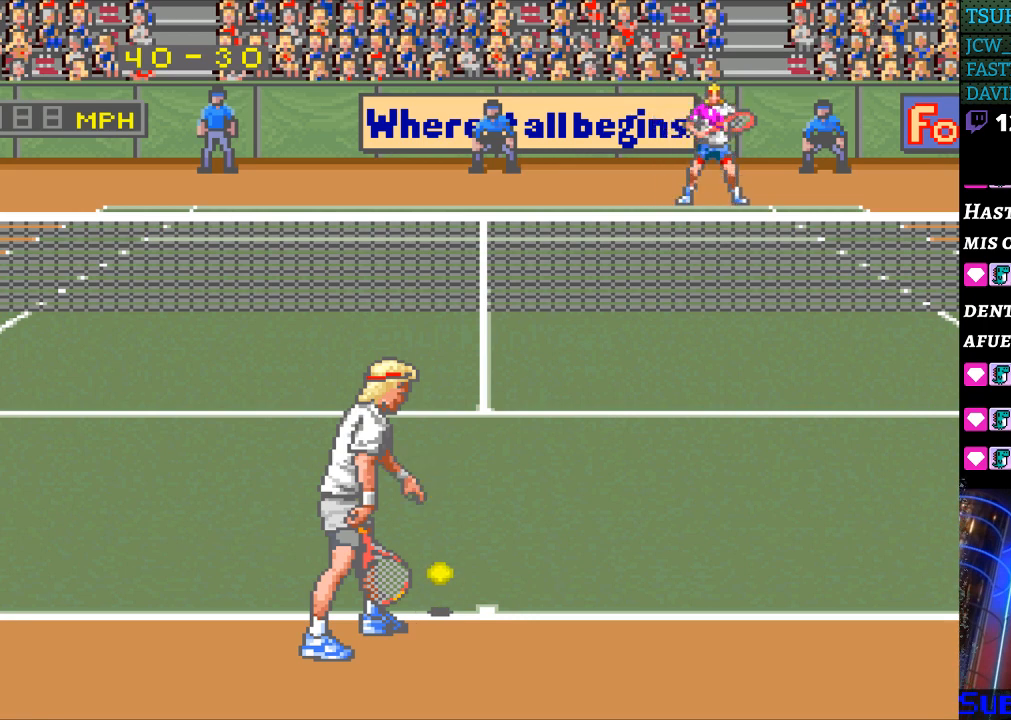
{"buttons": [], "events": [[67, "DPAD_LEFT", "down"], [167, "DPAD_LEFT", "up"]]}
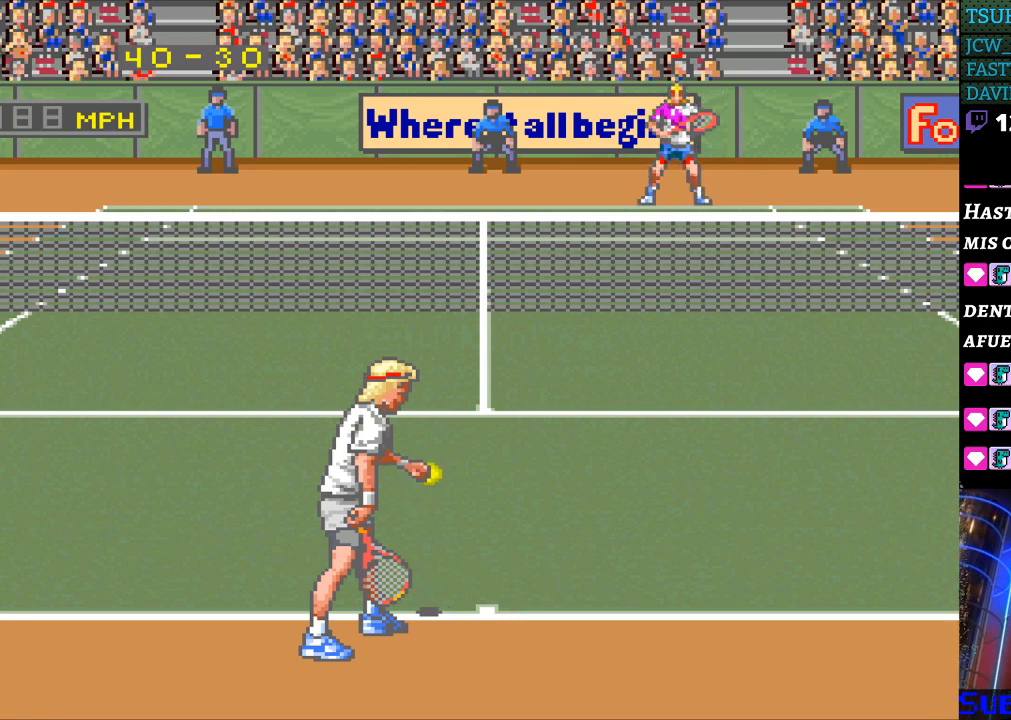
{"buttons": [], "events": []}
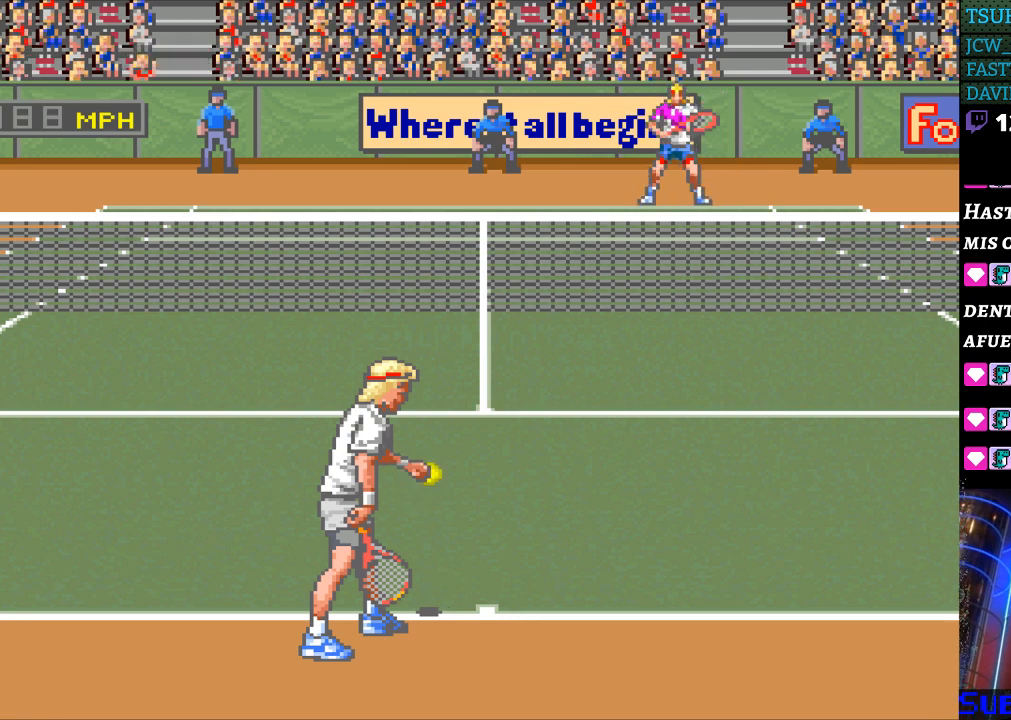
{"buttons": [], "events": []}
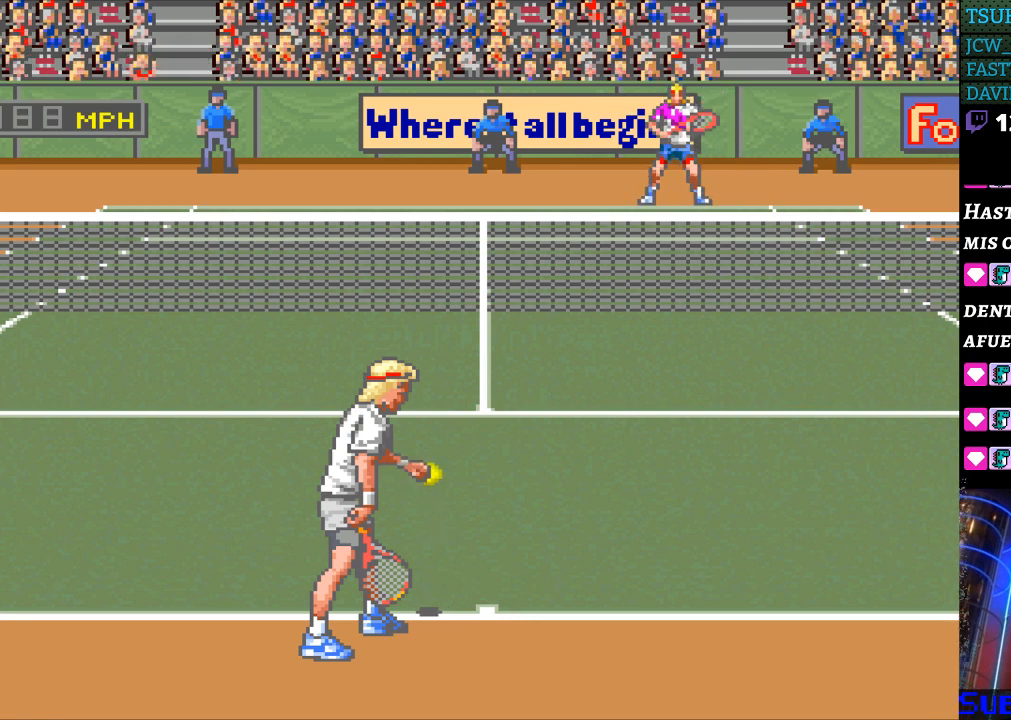
{"buttons": [], "events": []}
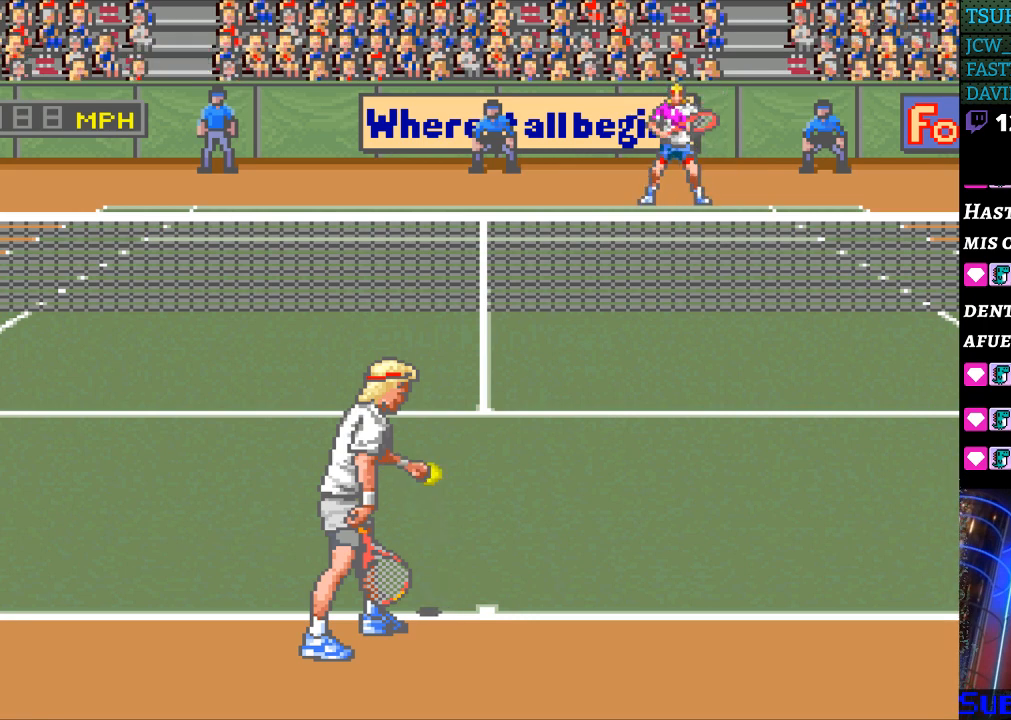
{"buttons": [], "events": []}
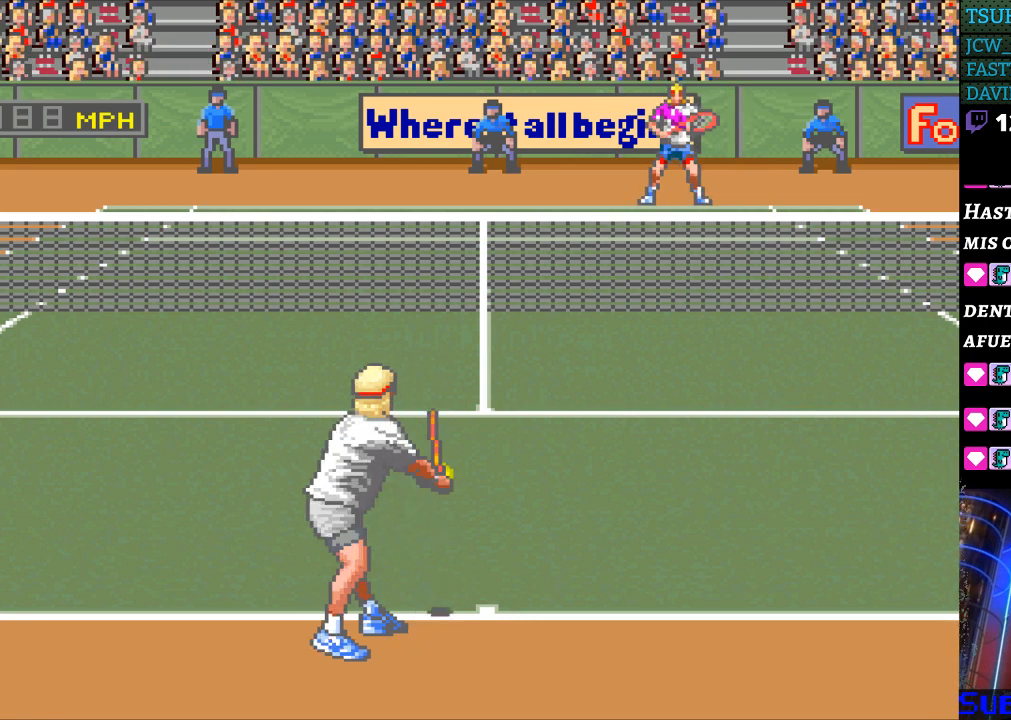
{"buttons": [], "events": []}
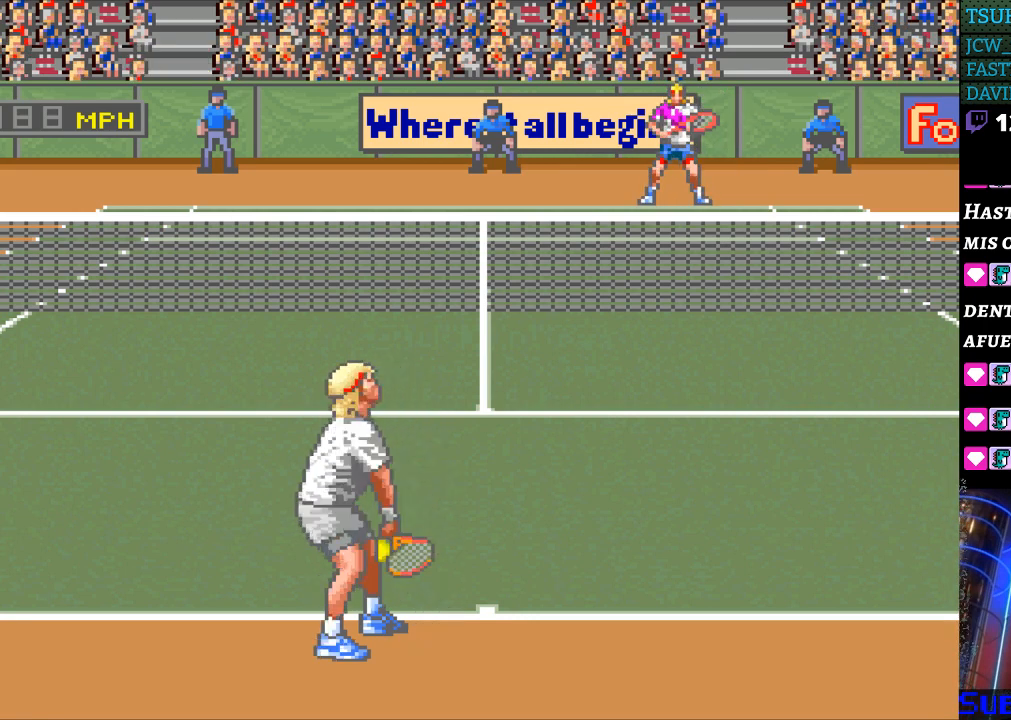
{"buttons": [], "events": []}
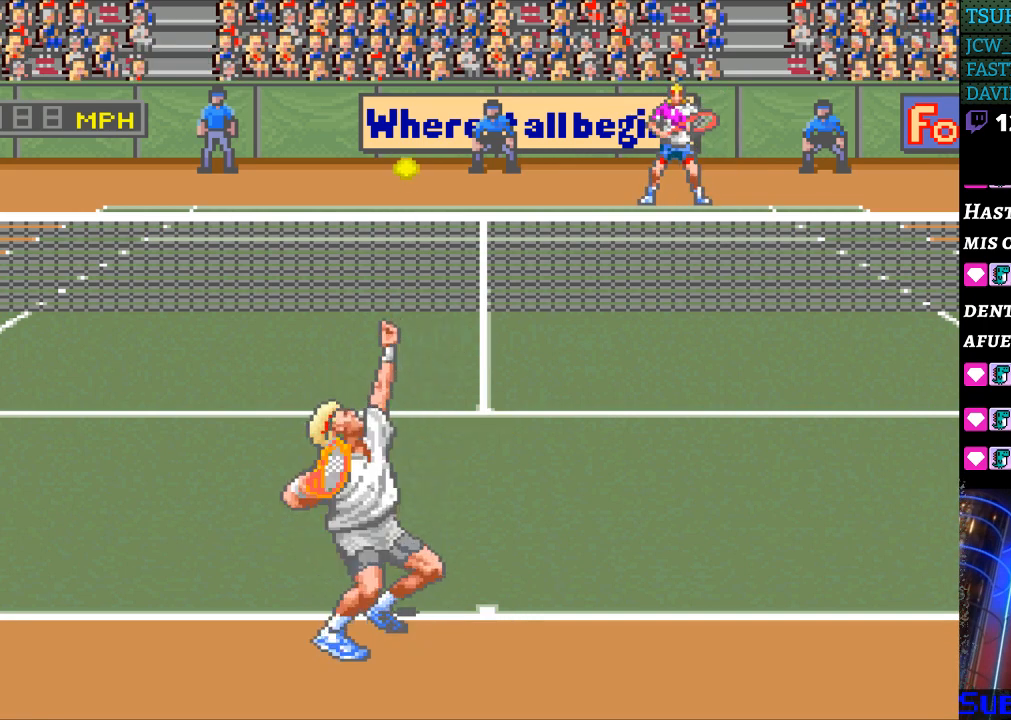
{"buttons": [], "events": []}
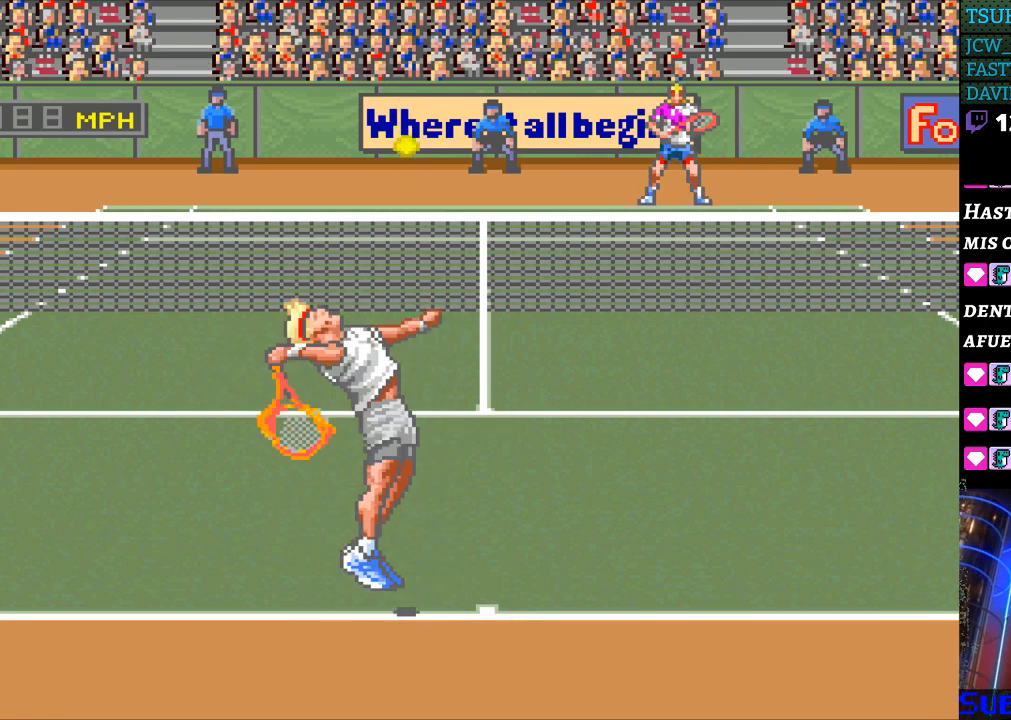
{"buttons": [], "events": []}
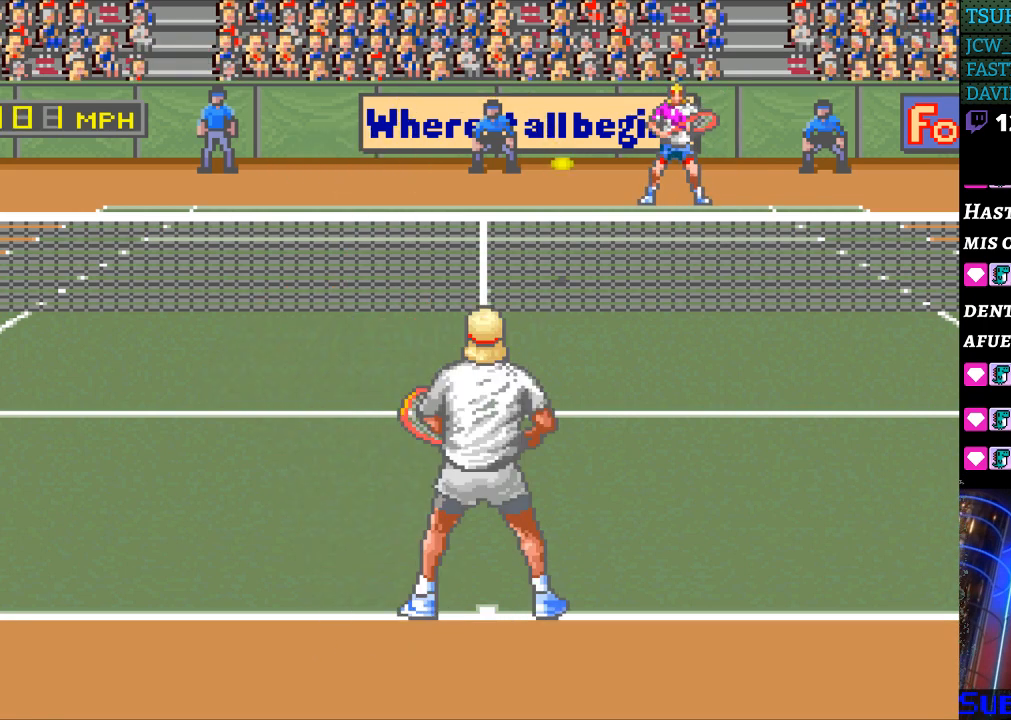
{"buttons": [], "events": [[100, "DPAD_LEFT", "down"], [200, "B", "down"], [233, "DPAD_LEFT", "up"], [267, "B", "up"]]}
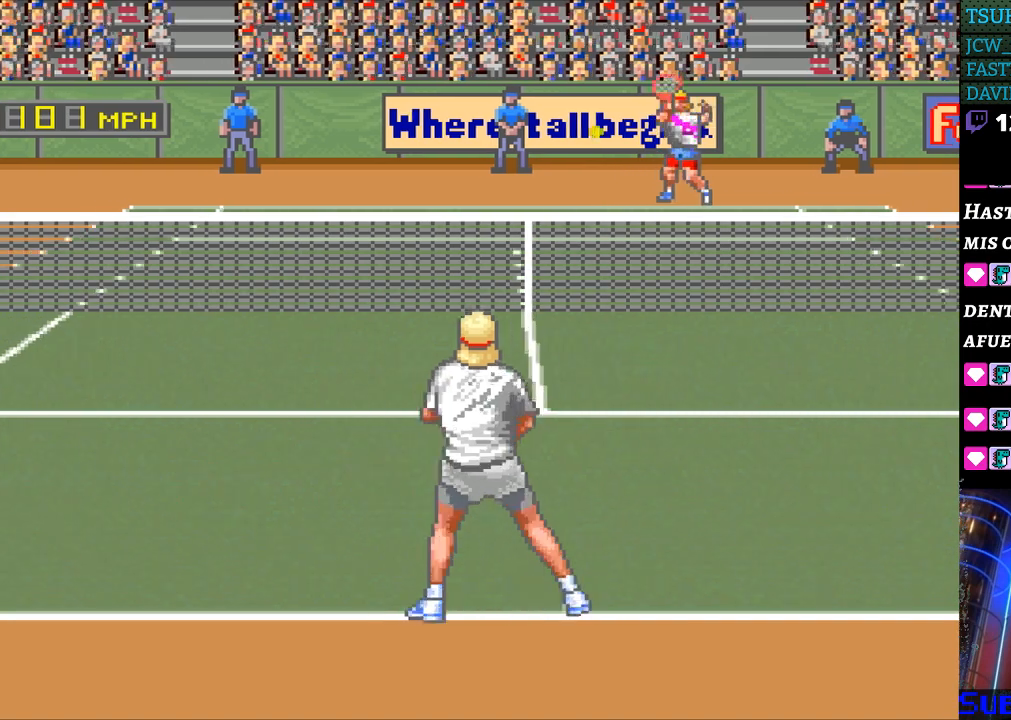
{"buttons": ["DPAD_LEFT"], "events": [[133, "DPAD_LEFT", "down"]]}
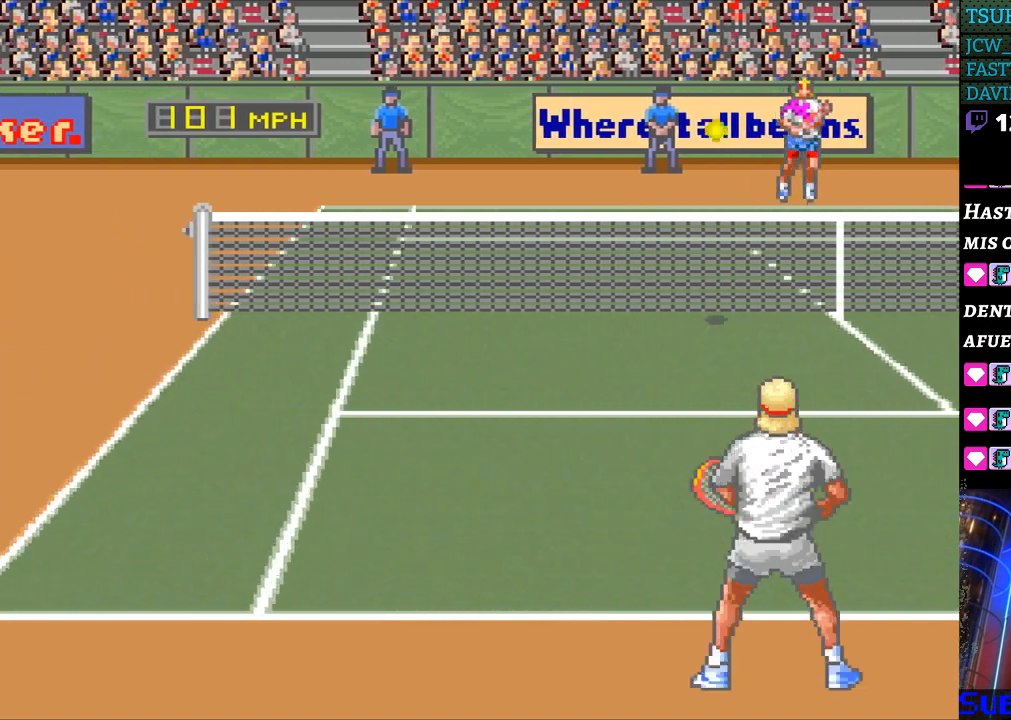
{"buttons": [], "events": [[467, "DPAD_LEFT", "up"]]}
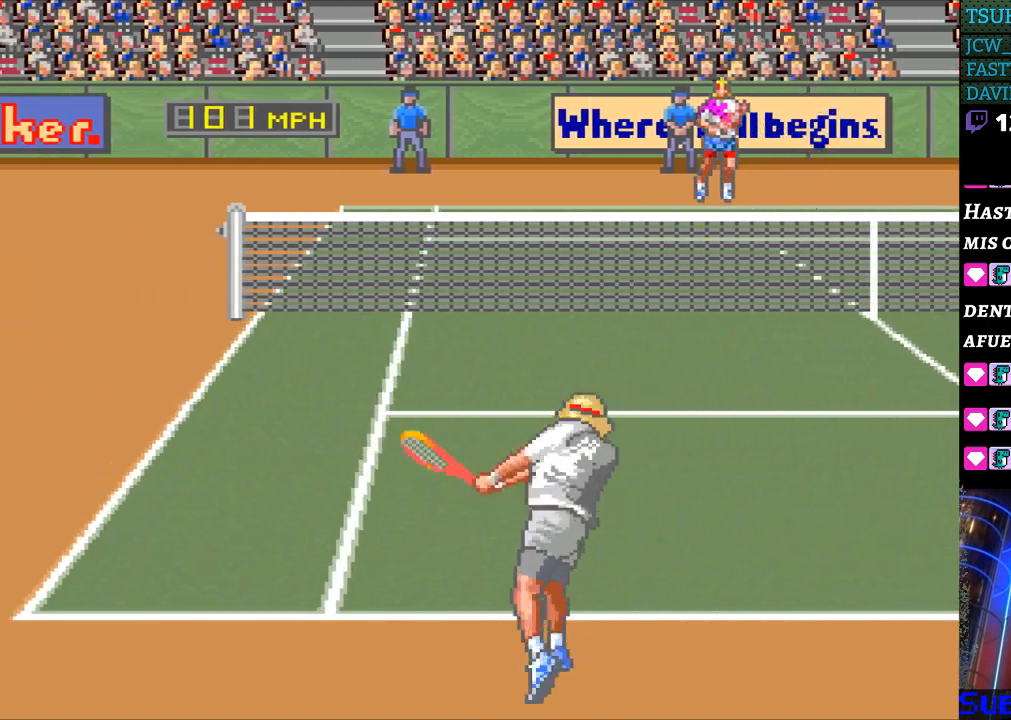
{"buttons": ["DPAD_RIGHT"], "events": [[433, "DPAD_RIGHT", "down"]]}
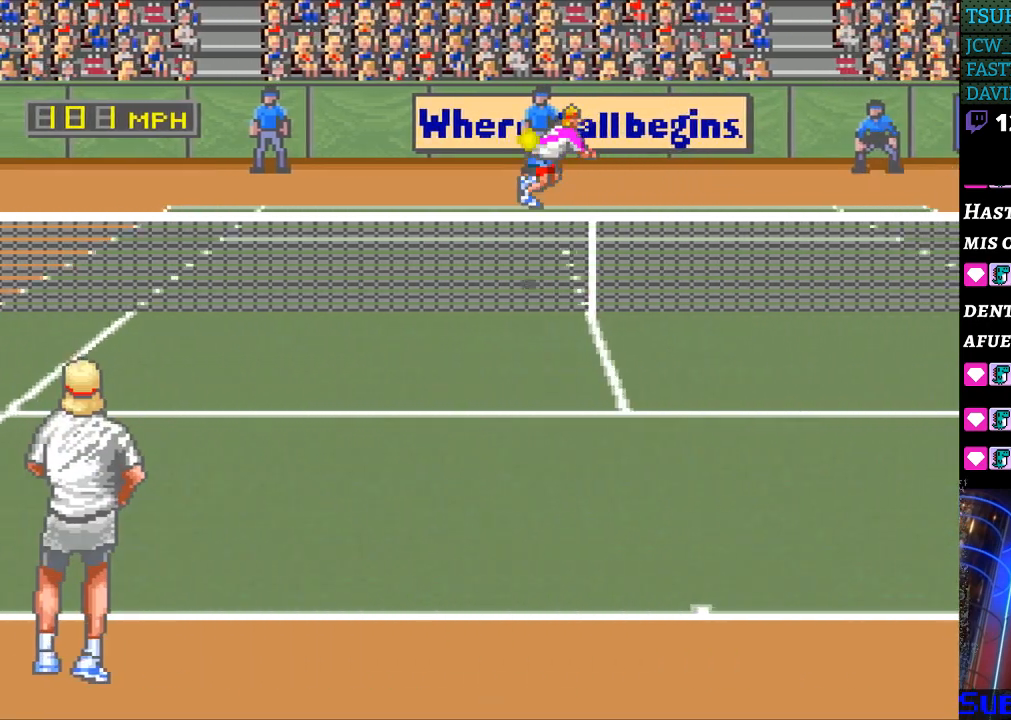
{"buttons": ["B"], "events": [[400, "DPAD_RIGHT", "up"], [467, "B", "down"]]}
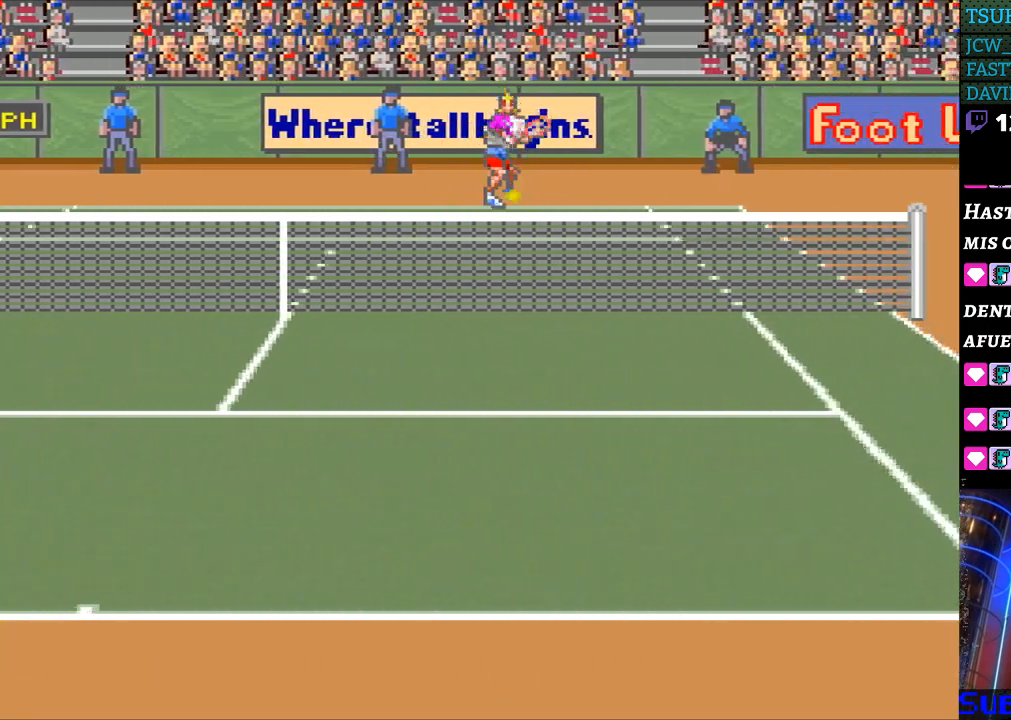
{"buttons": [], "events": [[67, "B", "up"]]}
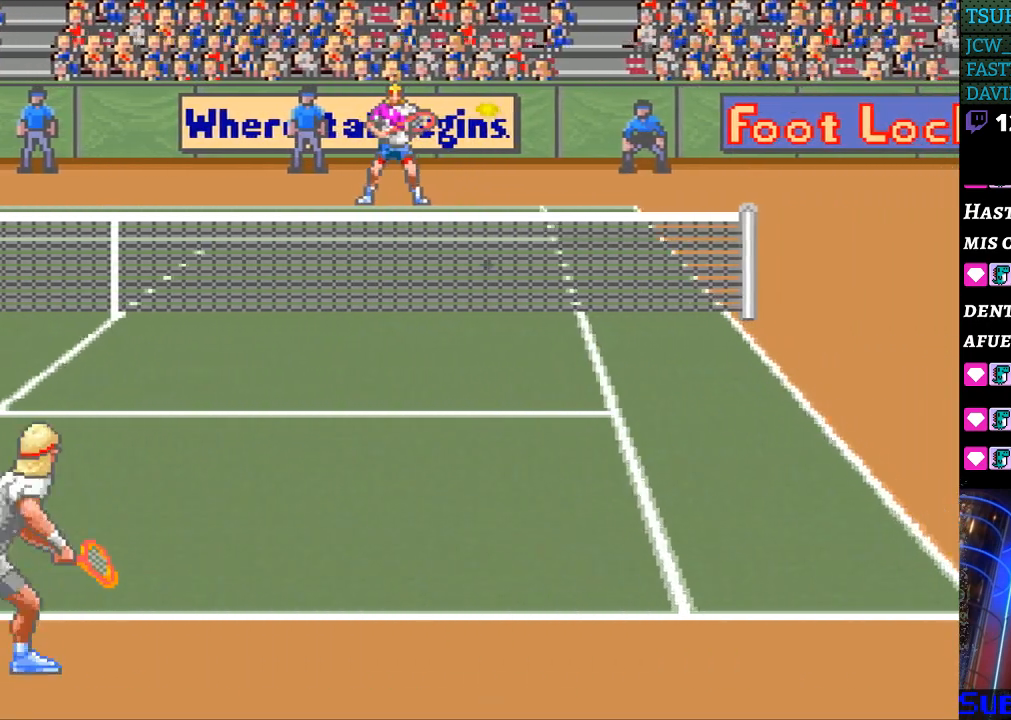
{"buttons": [], "events": []}
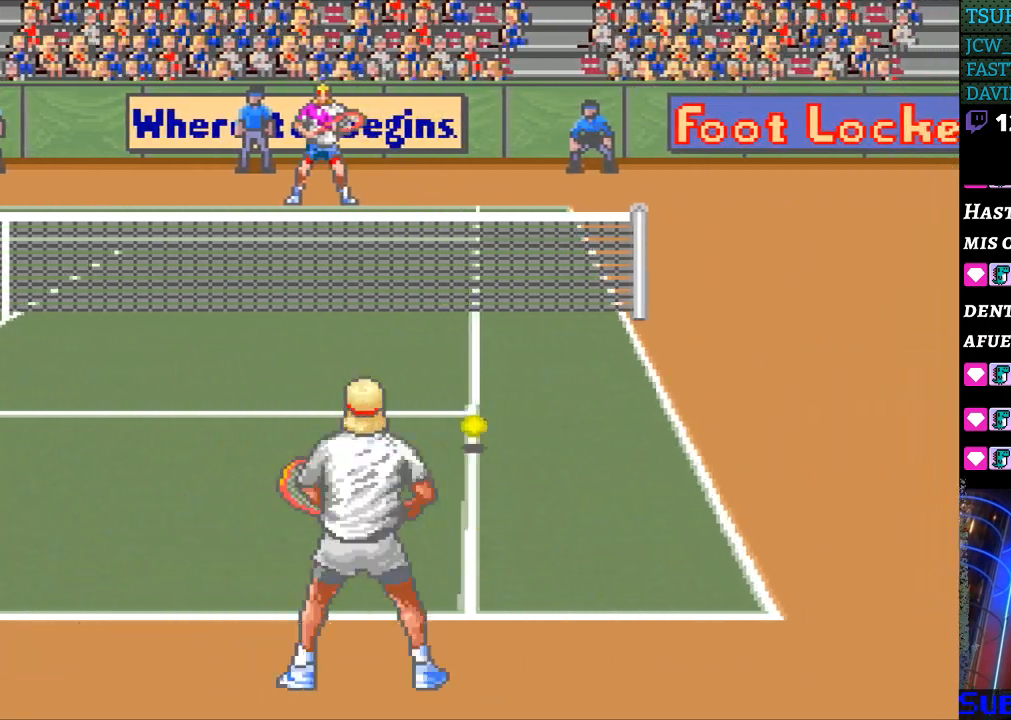
{"buttons": [], "events": []}
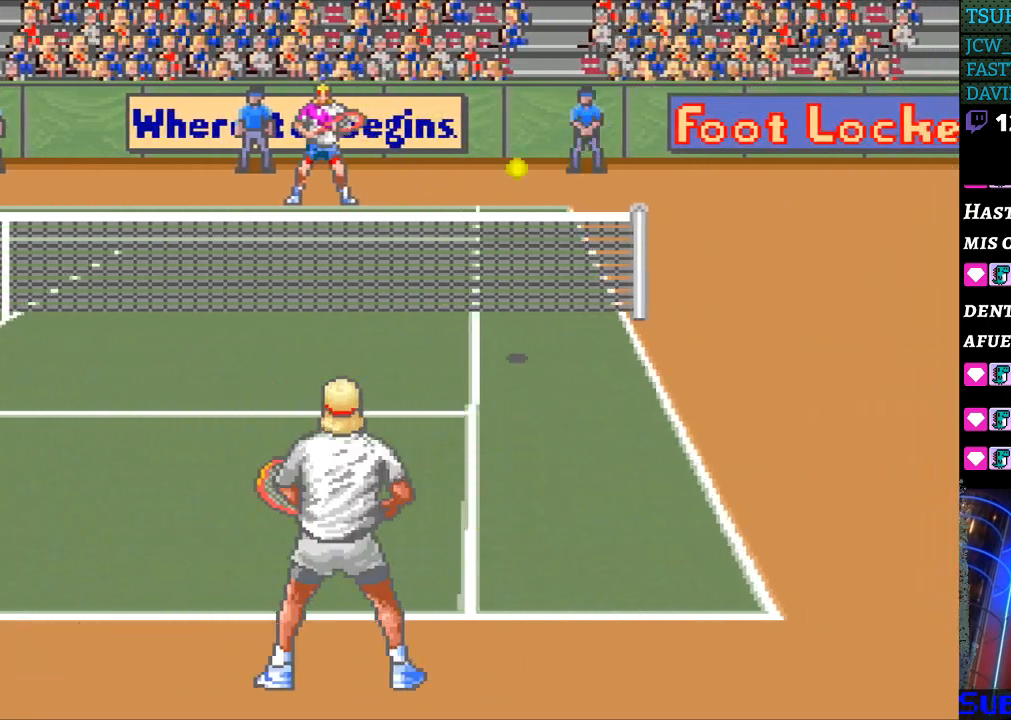
{"buttons": [], "events": [[100, "DPAD_RIGHT", "down"], [400, "DPAD_RIGHT", "up"]]}
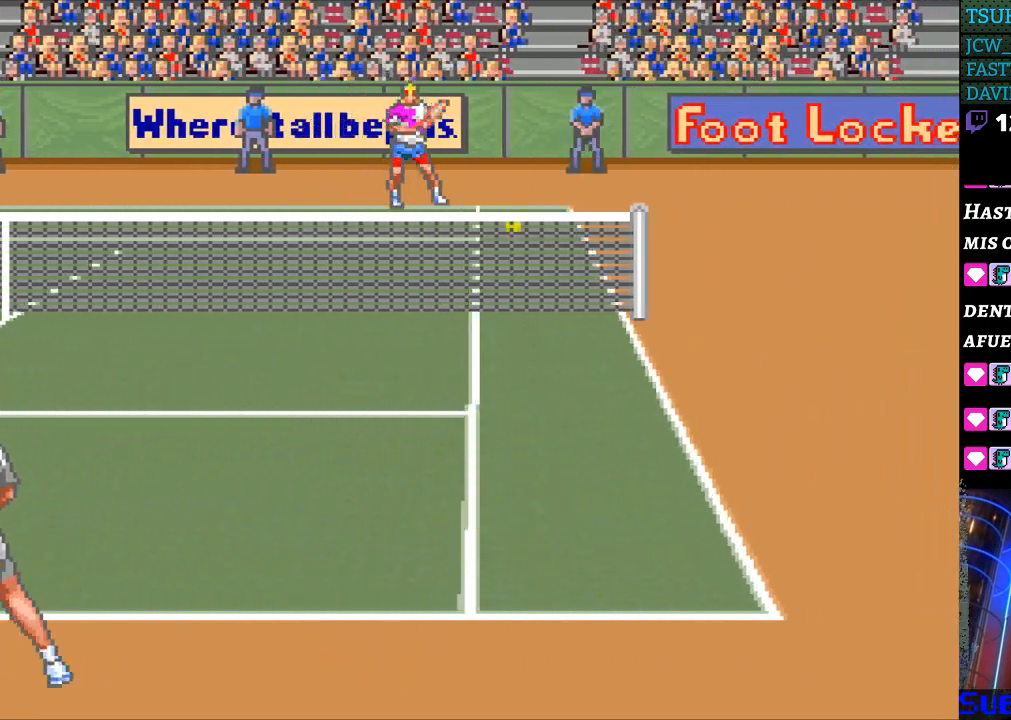
{"buttons": [], "events": []}
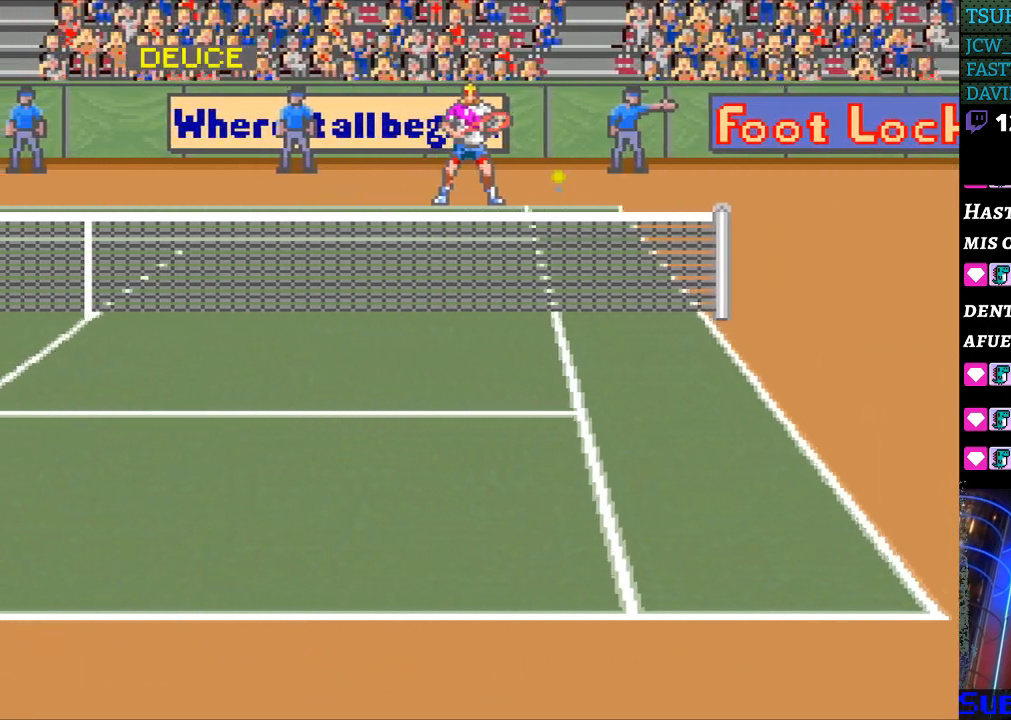
{"buttons": [], "events": []}
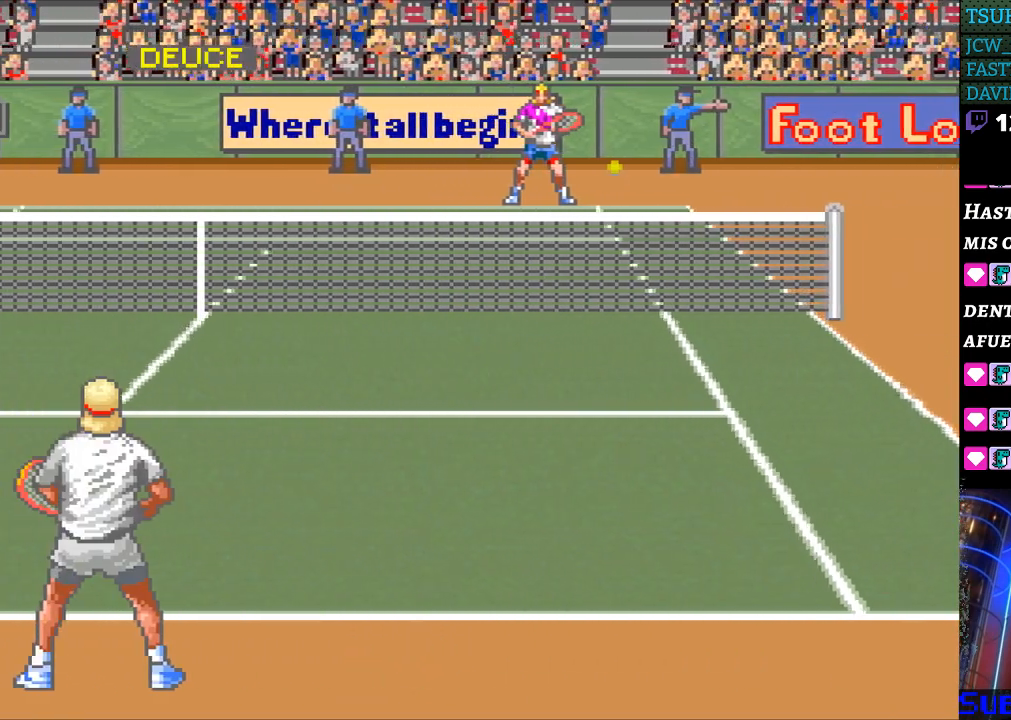
{"buttons": [], "events": []}
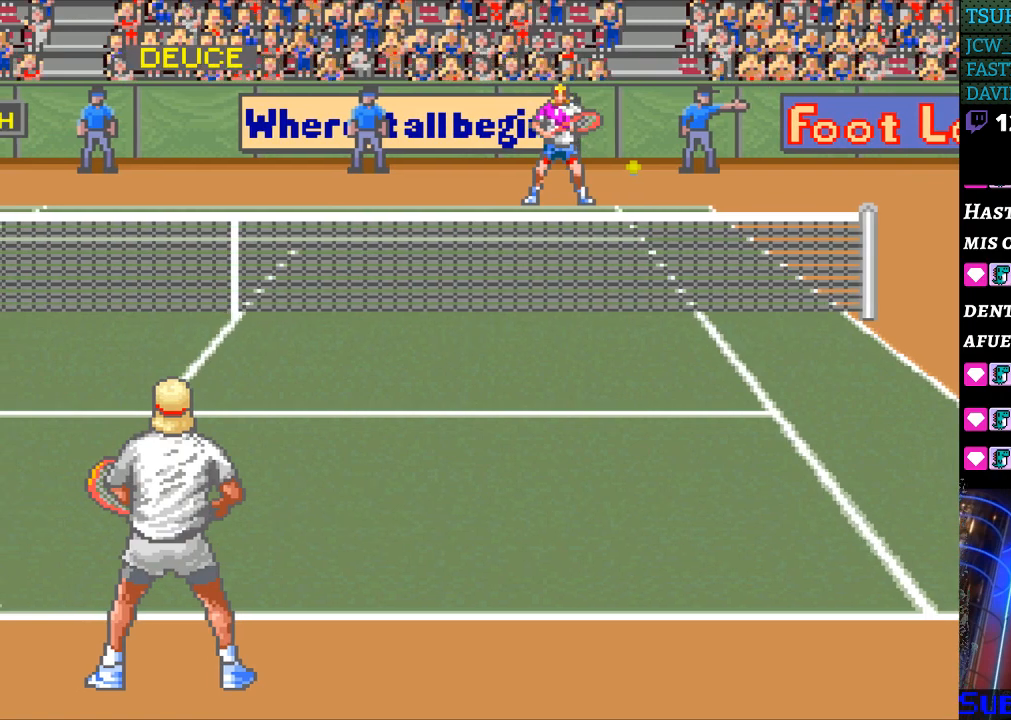
{"buttons": [], "events": []}